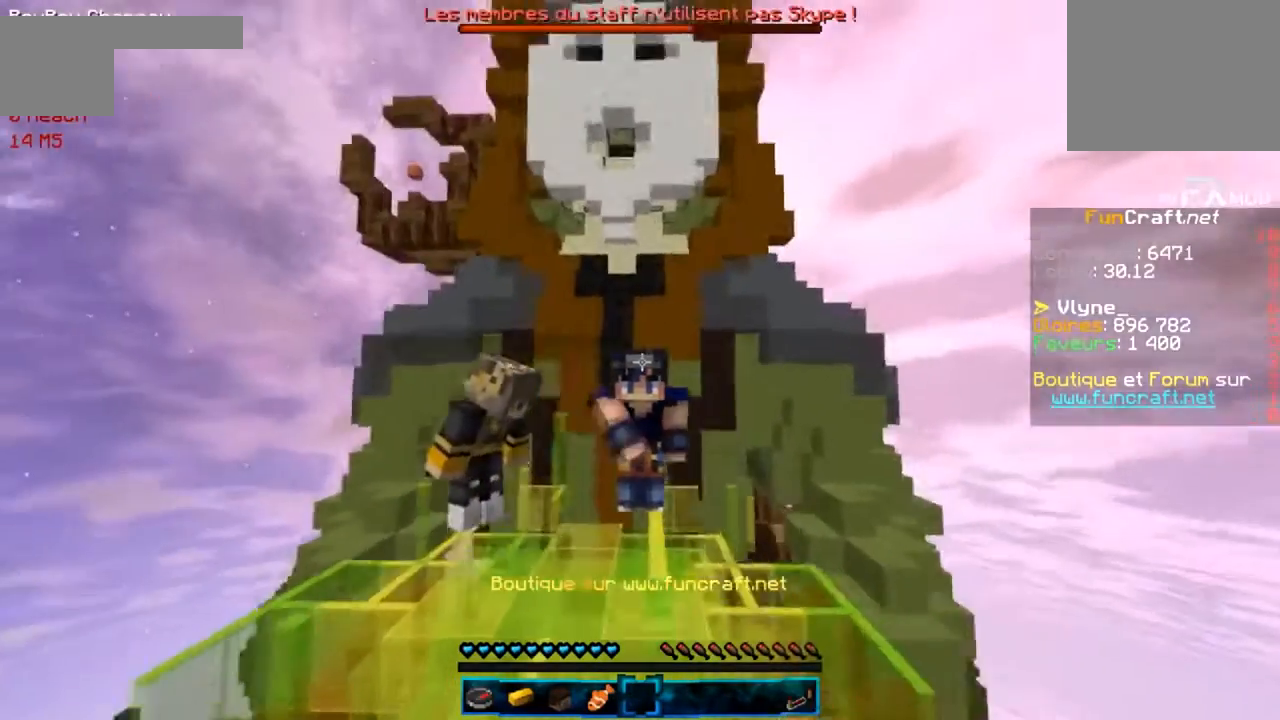
Gameplay with keyboard; each line is a JSON object with the keys held at the frame after it. "events" lists presses ("down") and releases ("up") of "d", "f", "g" and "r" between this image and that frame as [ms after this image, input, new state], when the widget could be followed in between. No other keys are recorded. Mouse input is not recorded.
{"keys": ["r"], "events": [[401, "r", "down"]]}
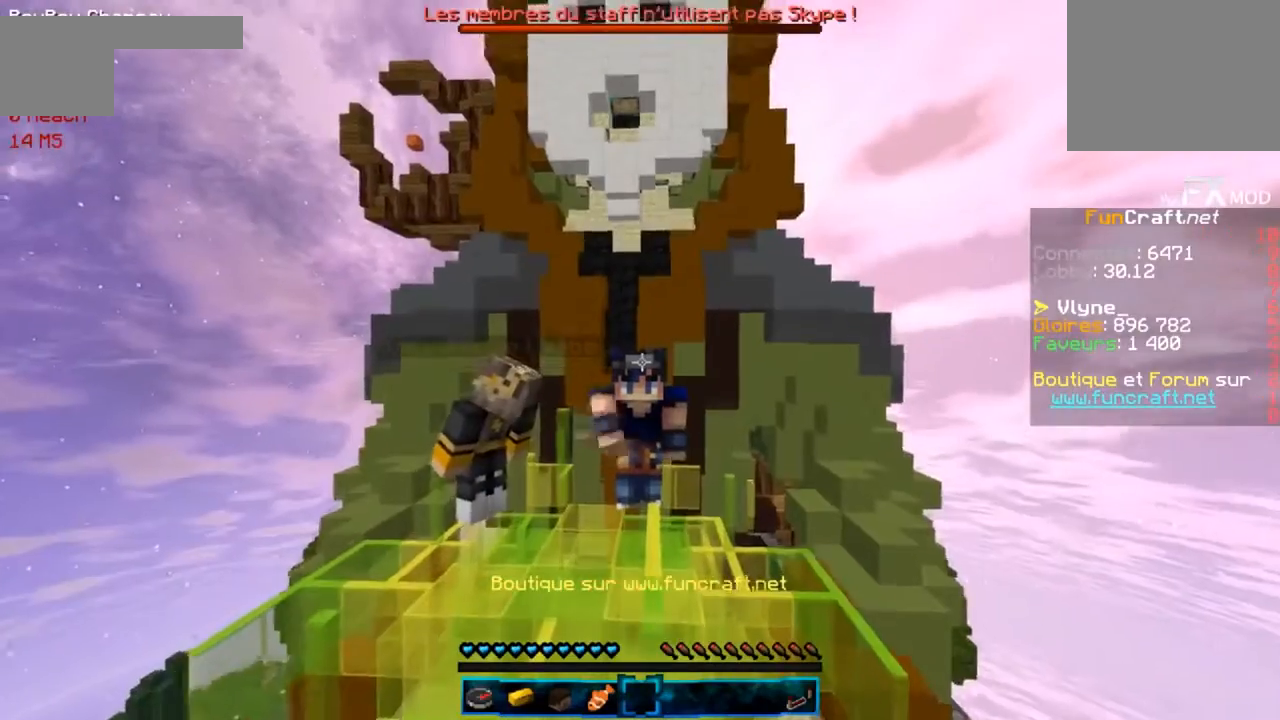
{"keys": ["f"], "events": [[333, "r", "up"], [434, "f", "down"]]}
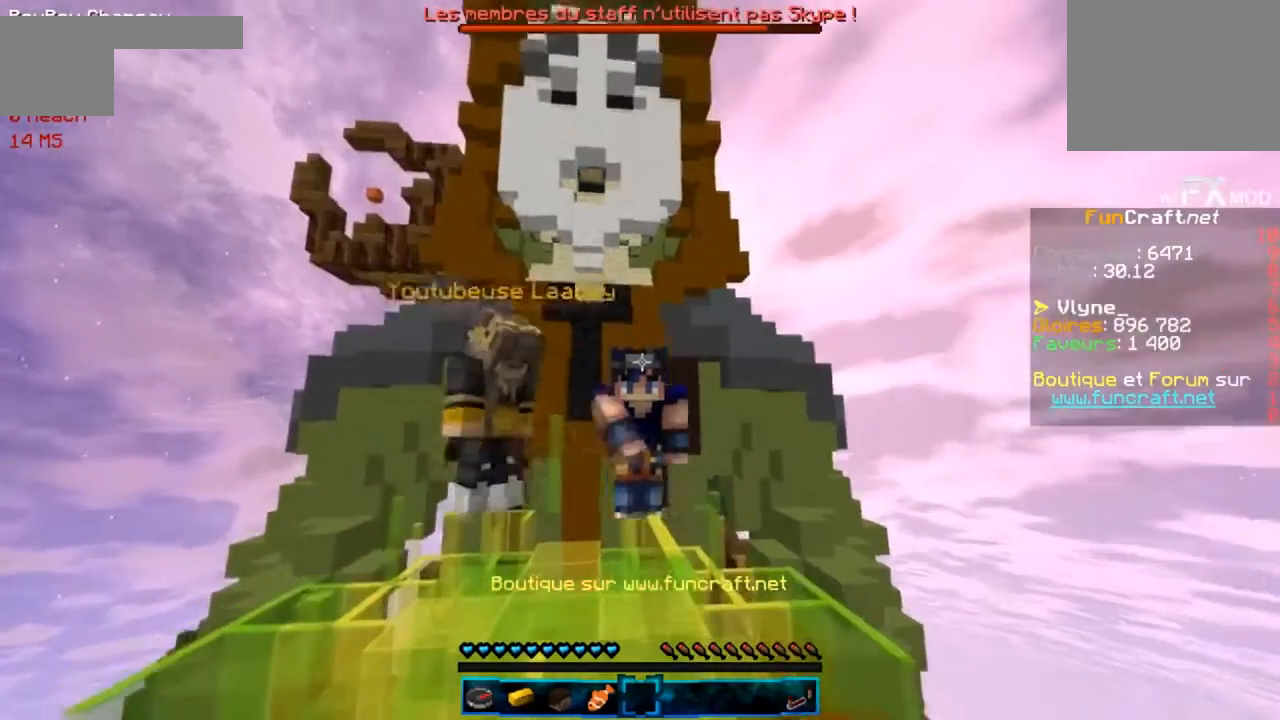
{"keys": ["r"], "events": [[301, "f", "up"], [301, "r", "down"]]}
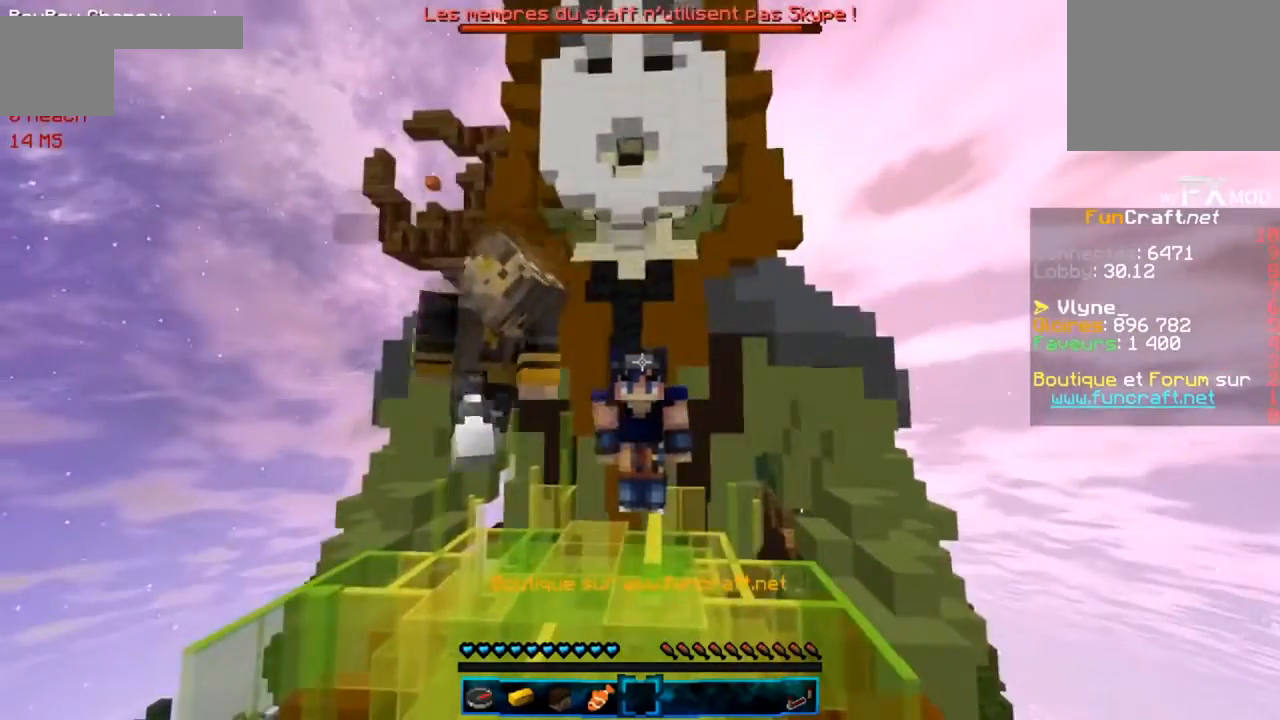
{"keys": ["r"], "events": []}
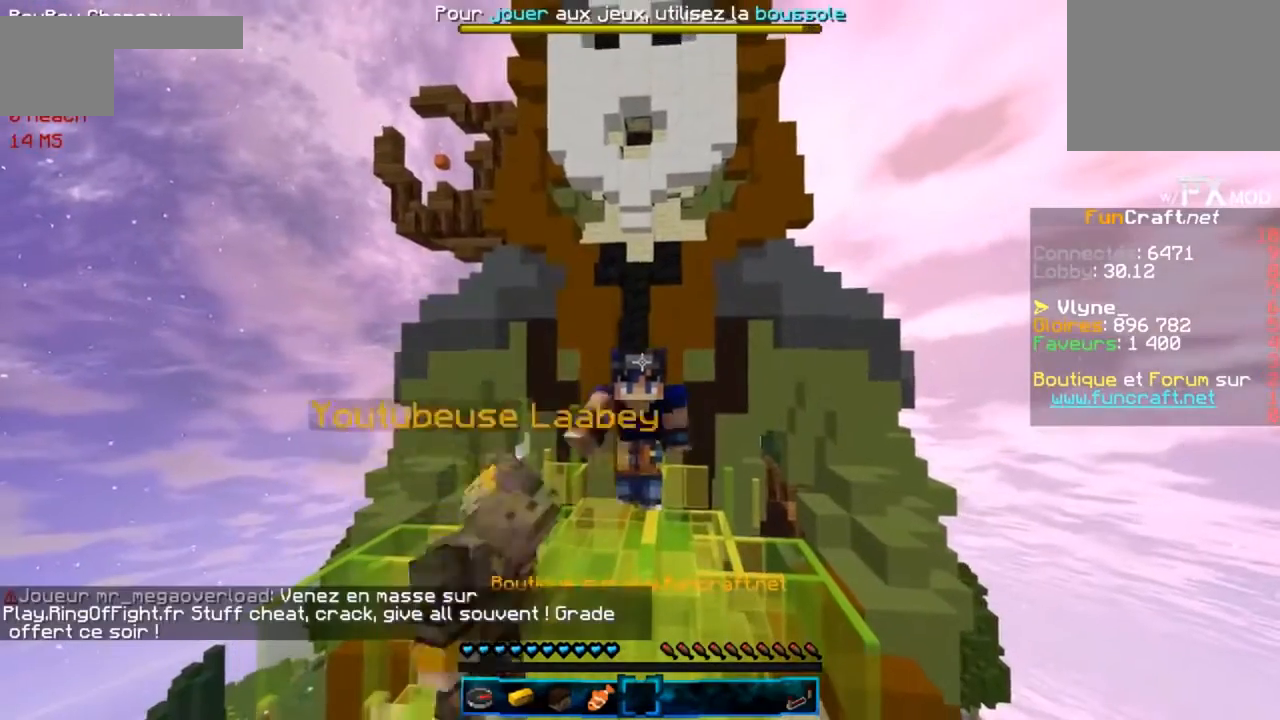
{"keys": ["r"], "events": [[134, "r", "up"], [234, "r", "down"]]}
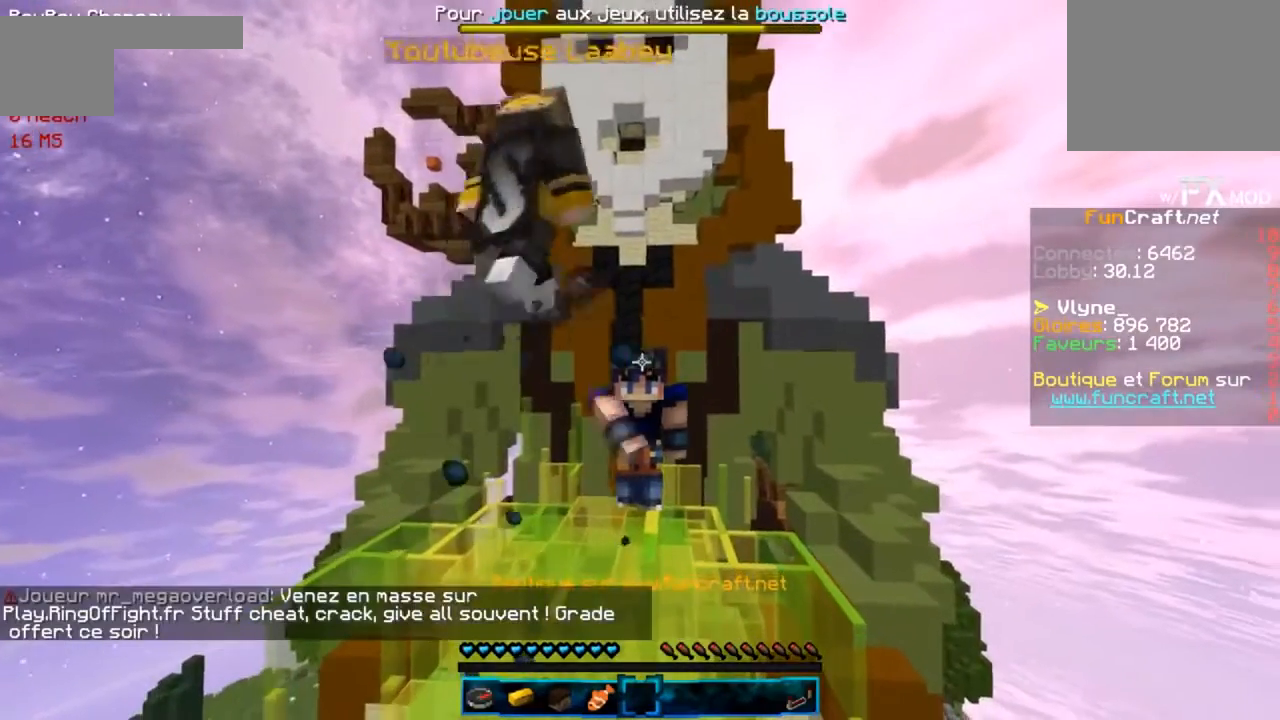
{"keys": ["f"], "events": [[100, "f", "down"], [100, "r", "up"]]}
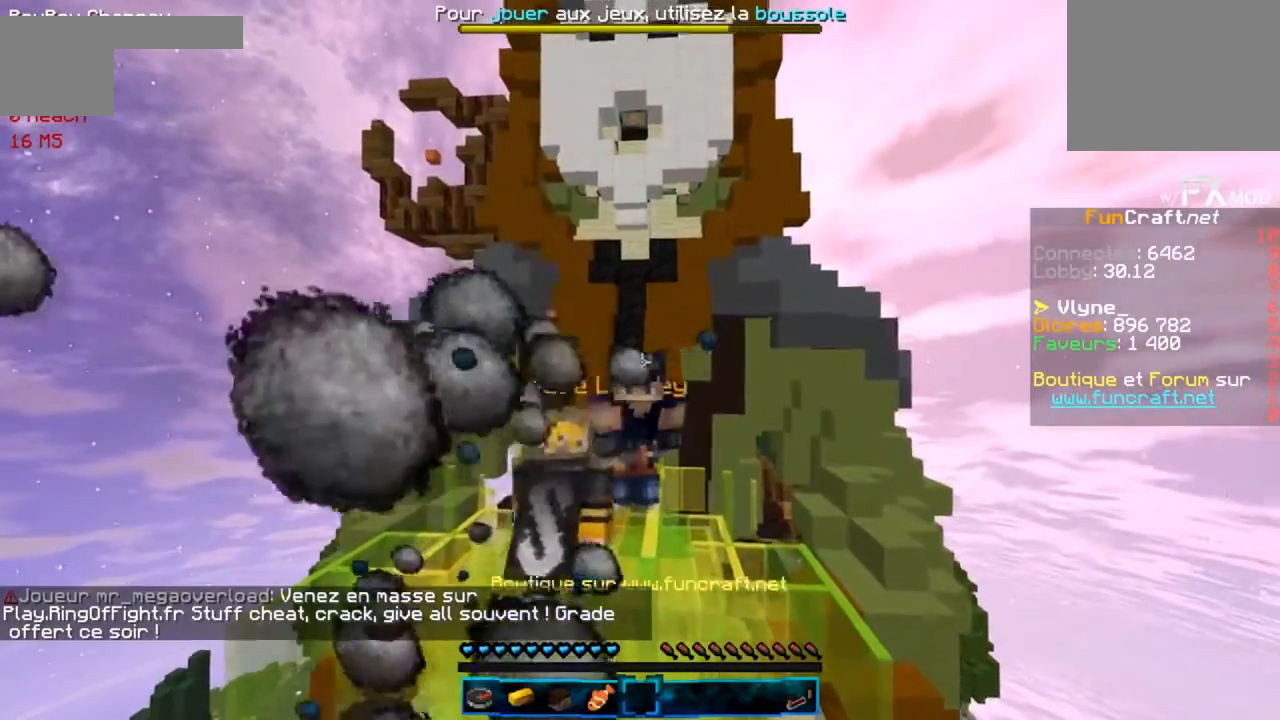
{"keys": [], "events": [[200, "f", "up"]]}
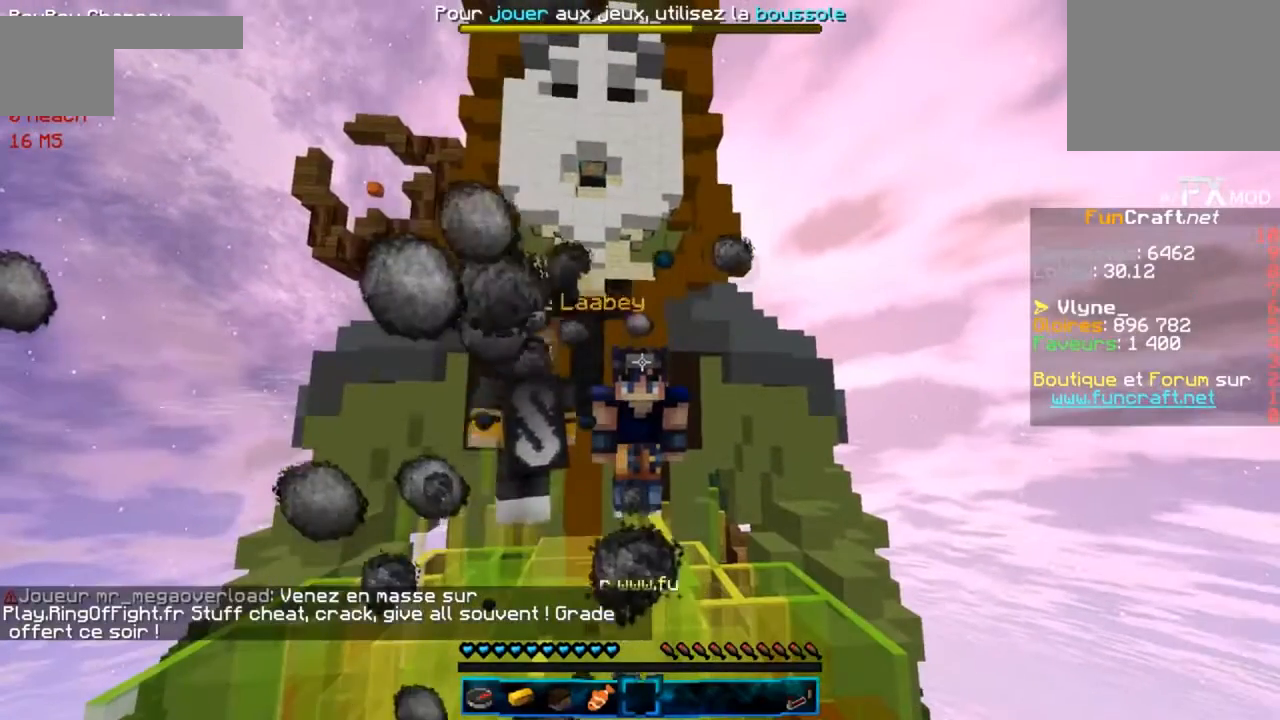
{"keys": [], "events": []}
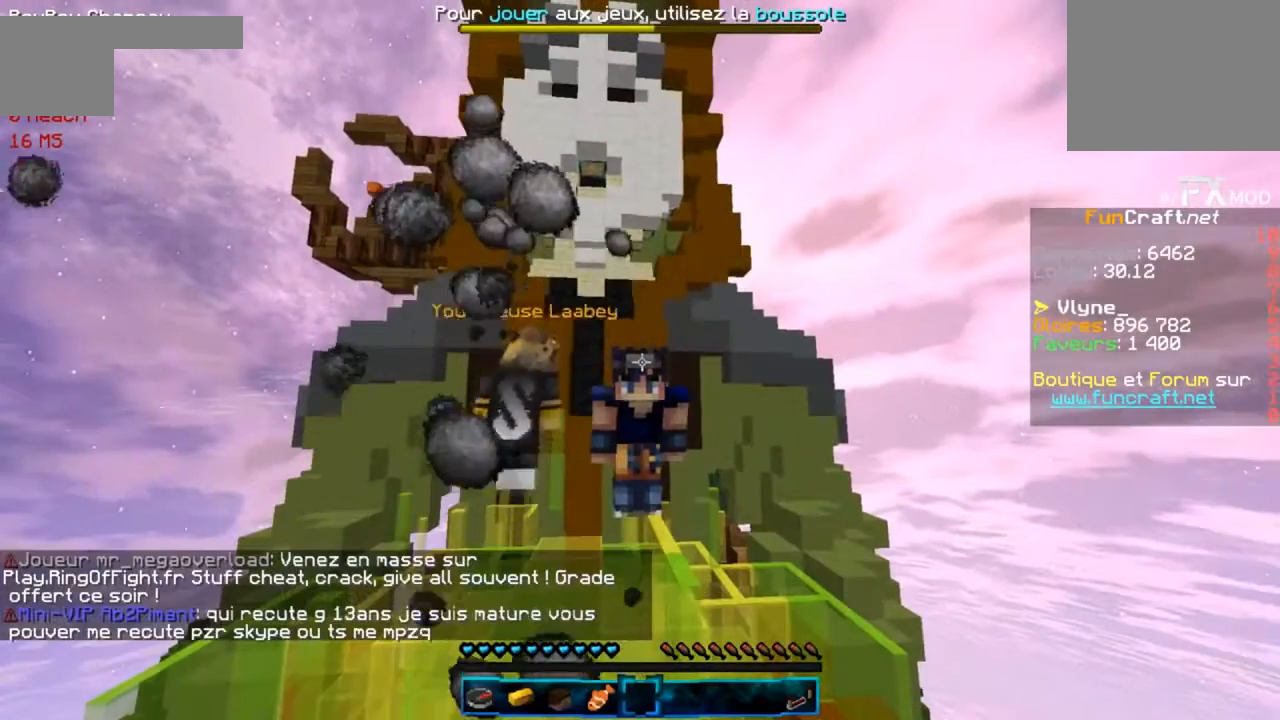
{"keys": [], "events": []}